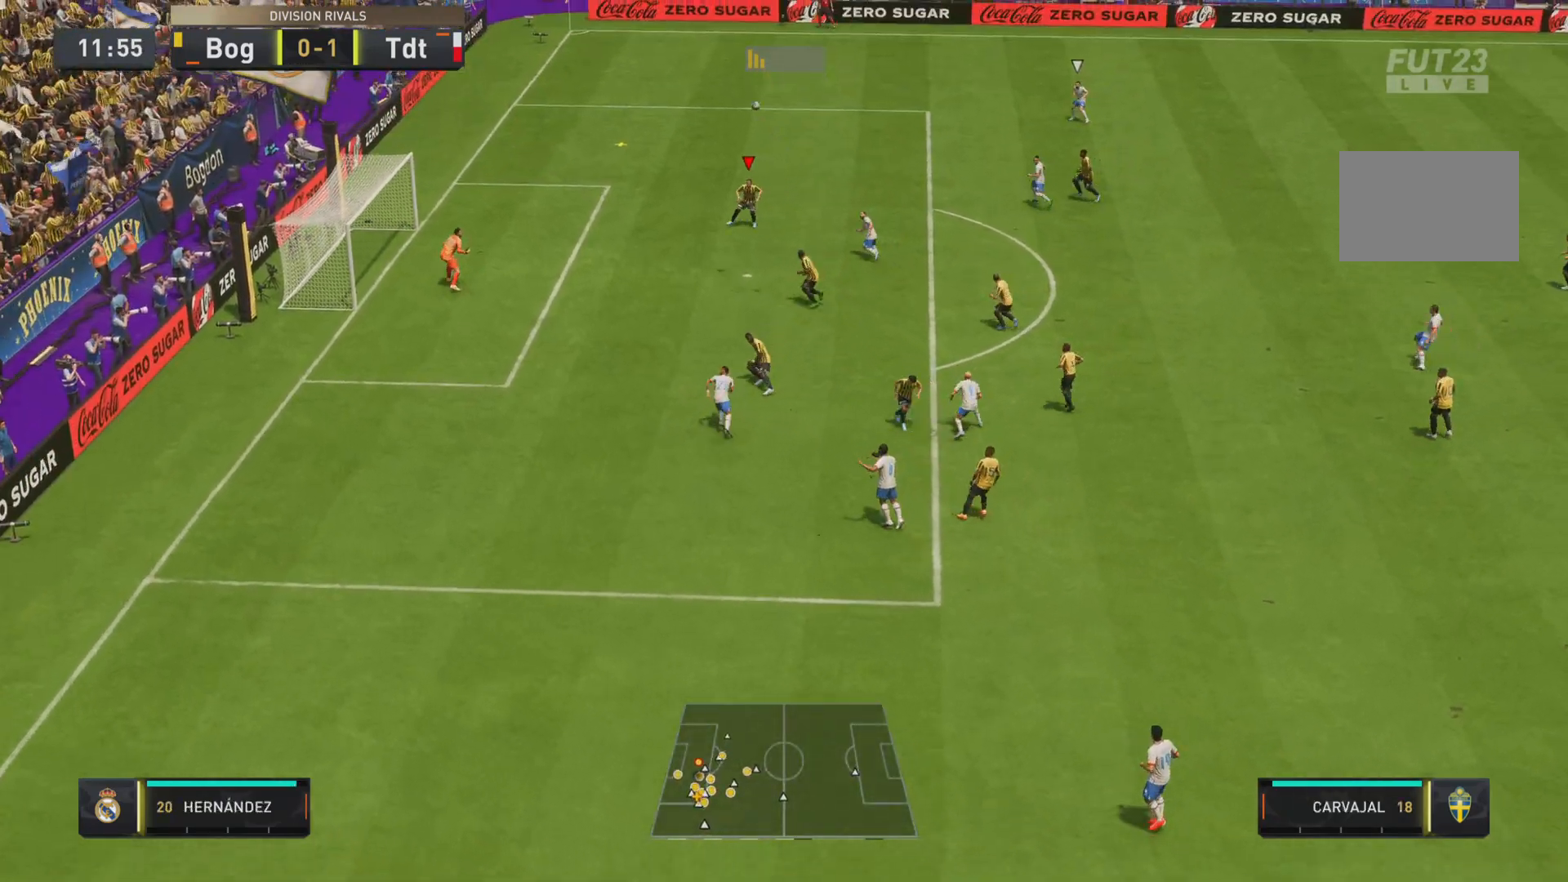
Gameplay with a controller (PlayStation layout); each line is a JSON object with the inputs held at the frame after it. "events" lists button and stick changes between this image and that frame as [ms after this image, input, new state], when the widget could be followed in between. Not read: L3 R3.
{"buttons": [], "left_stick": "left", "right_stick": "center", "events": [[133, "R1", "up"], [133, "R2", "up"], [183, "left_stick", "down"], [233, "left_stick", "center"], [450, "left_stick", "left"]]}
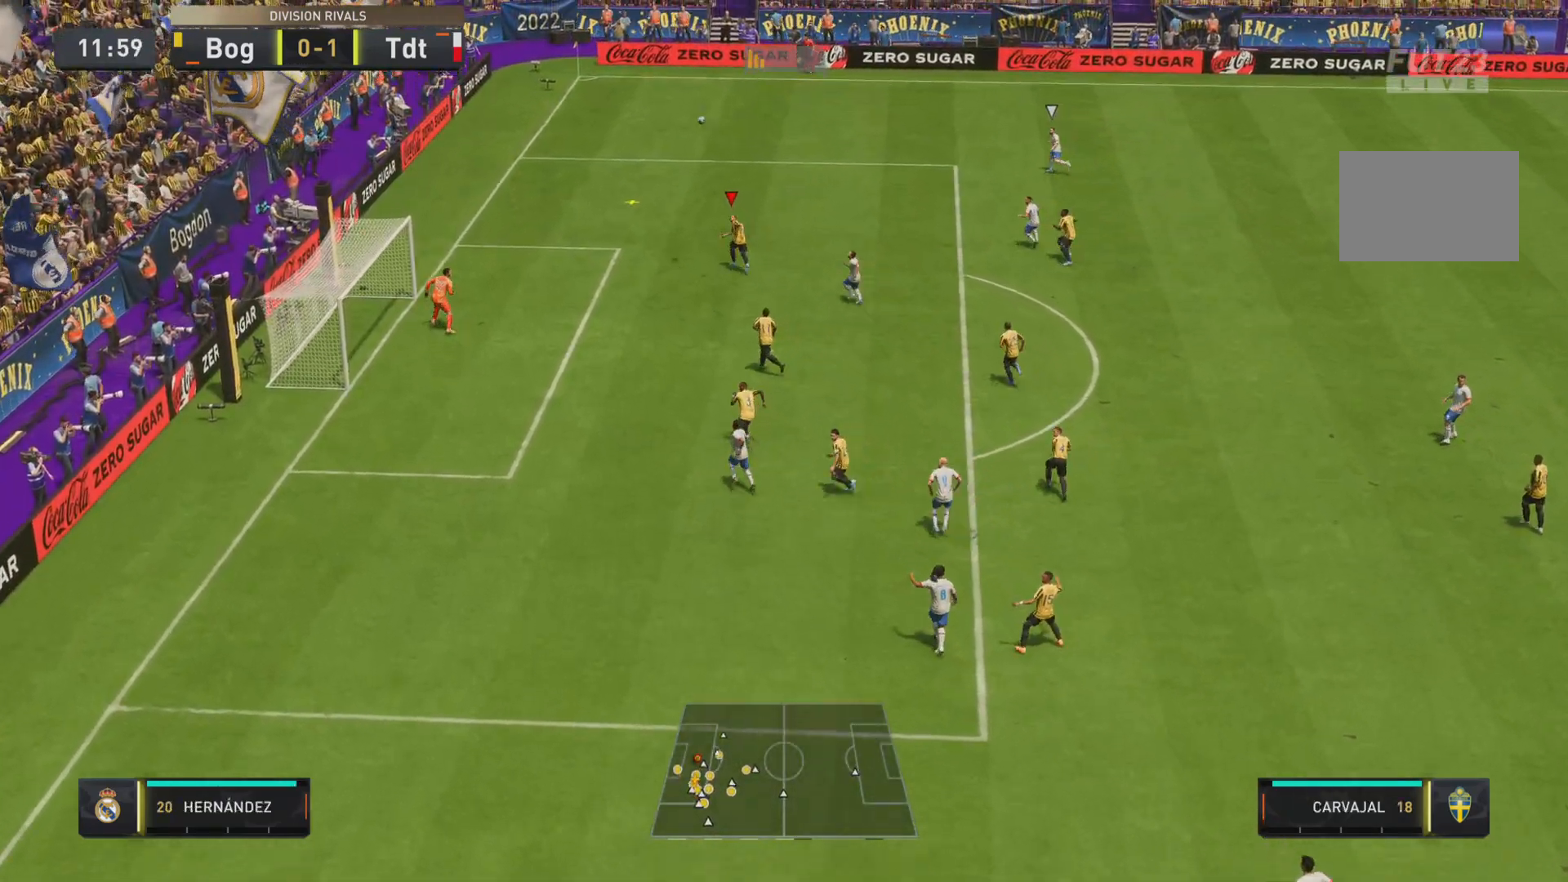
{"buttons": ["R1"], "left_stick": "left", "right_stick": "center", "events": [[117, "R1", "down"]]}
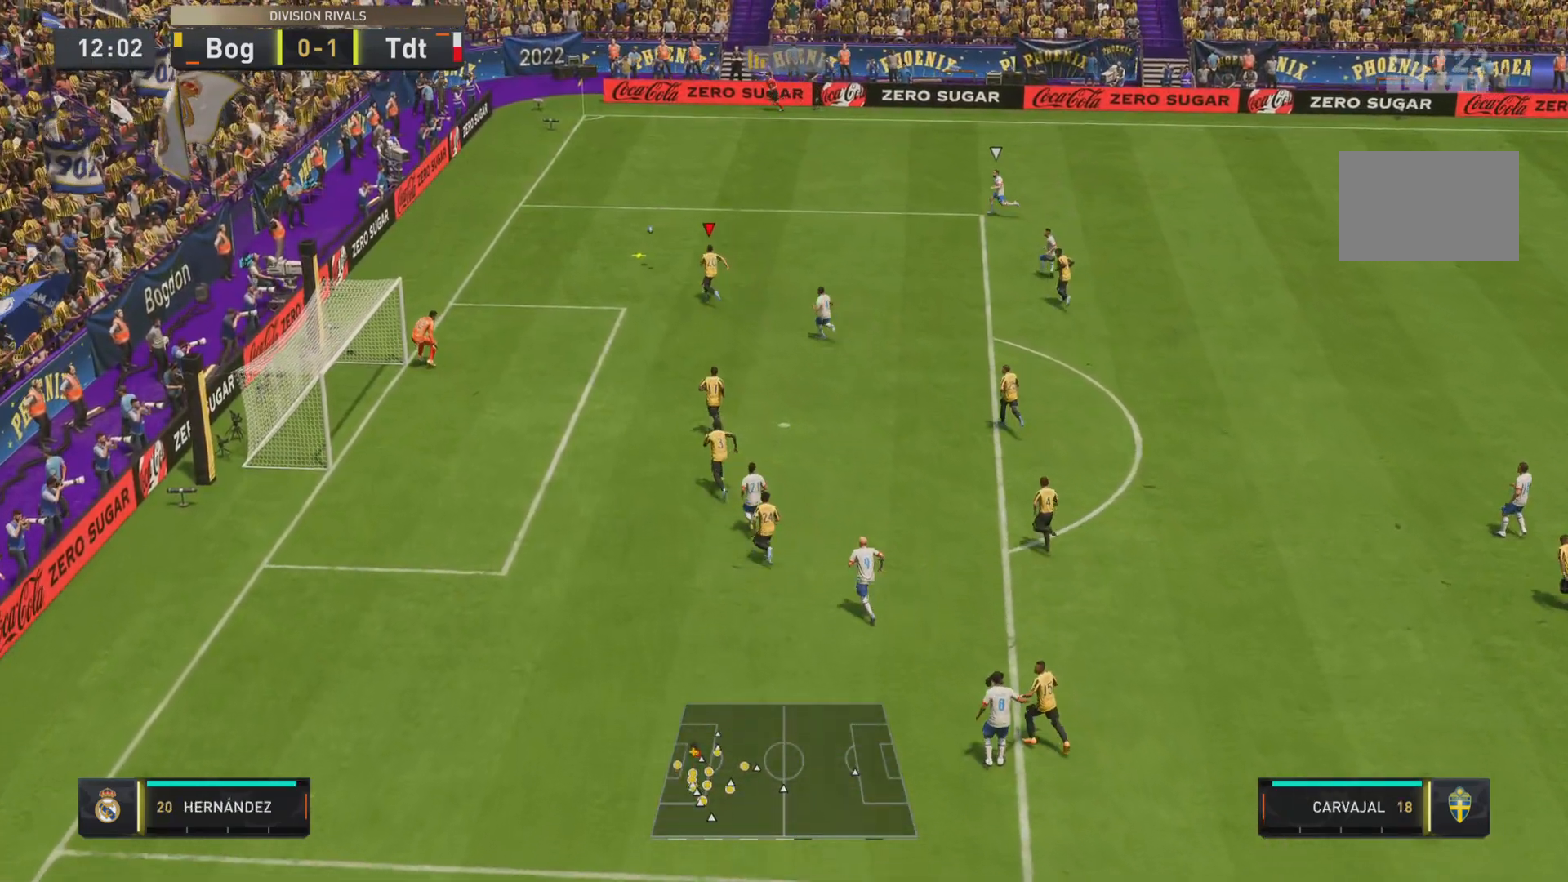
{"buttons": ["R1", "R2"], "left_stick": "left", "right_stick": "center", "events": [[450, "R2", "down"]]}
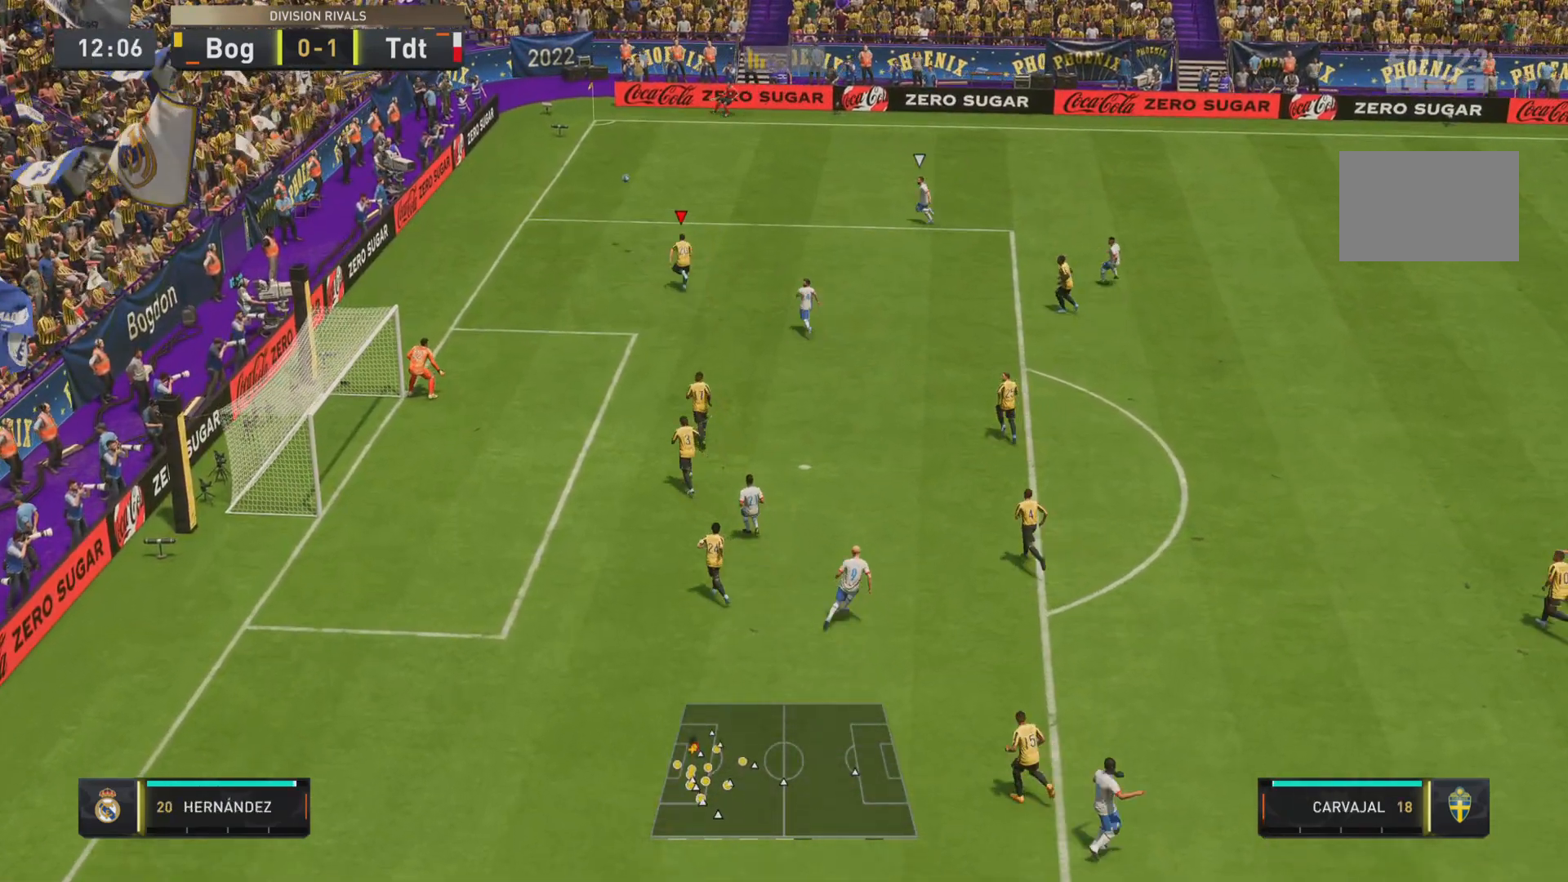
{"buttons": ["R1", "R2"], "left_stick": "left", "right_stick": "center", "events": []}
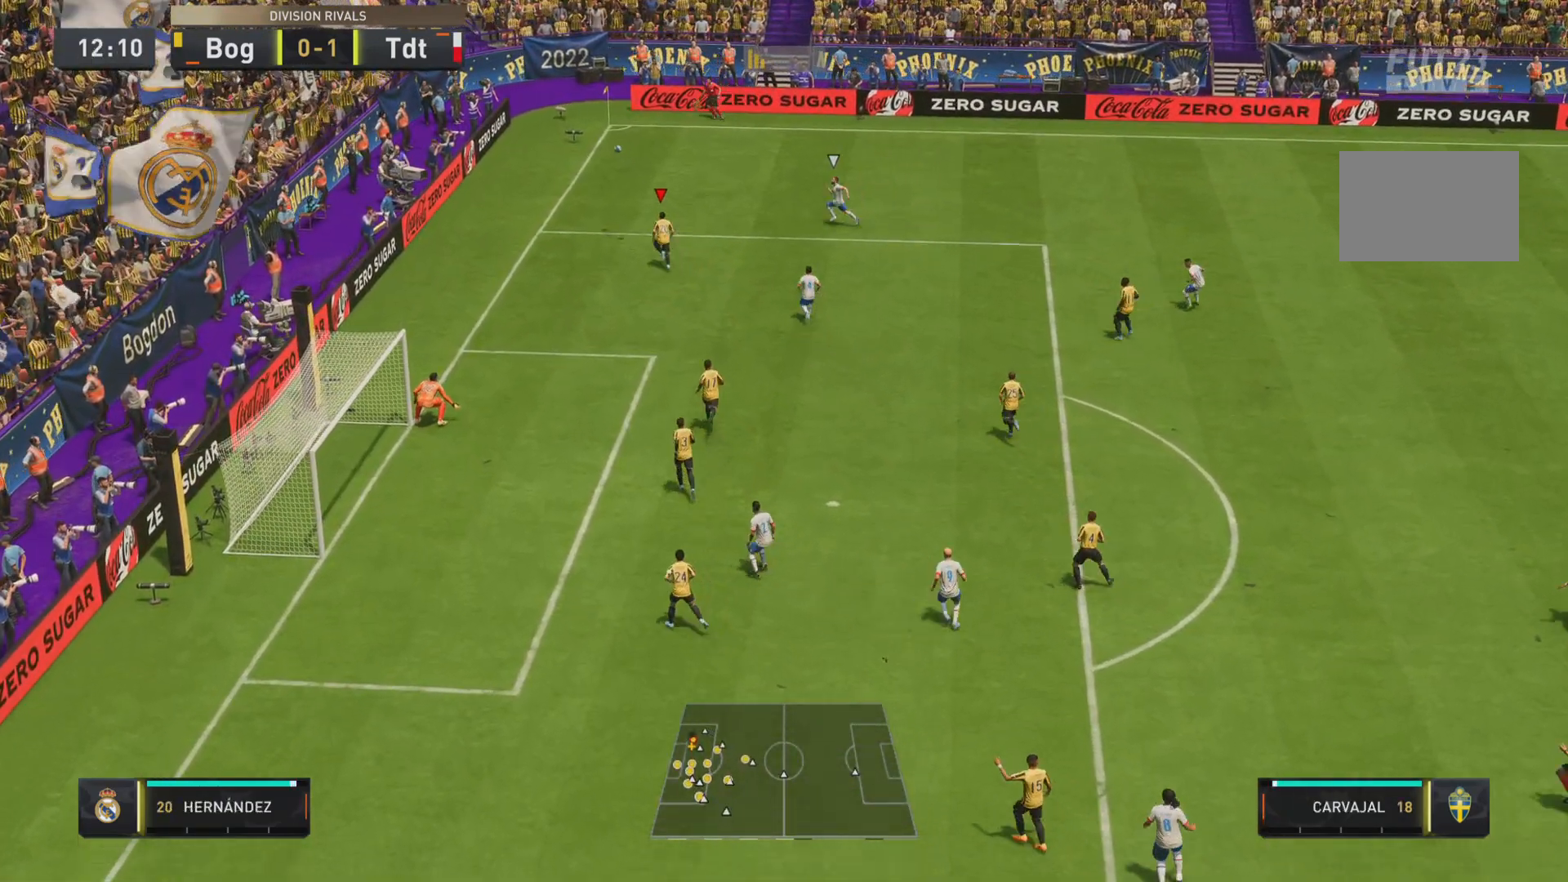
{"buttons": ["TRIANGLE"], "left_stick": "down-right", "right_stick": "center", "events": [[267, "left_stick", "down-right"], [334, "R1", "up"], [334, "R2", "up"], [500, "TRIANGLE", "down"]]}
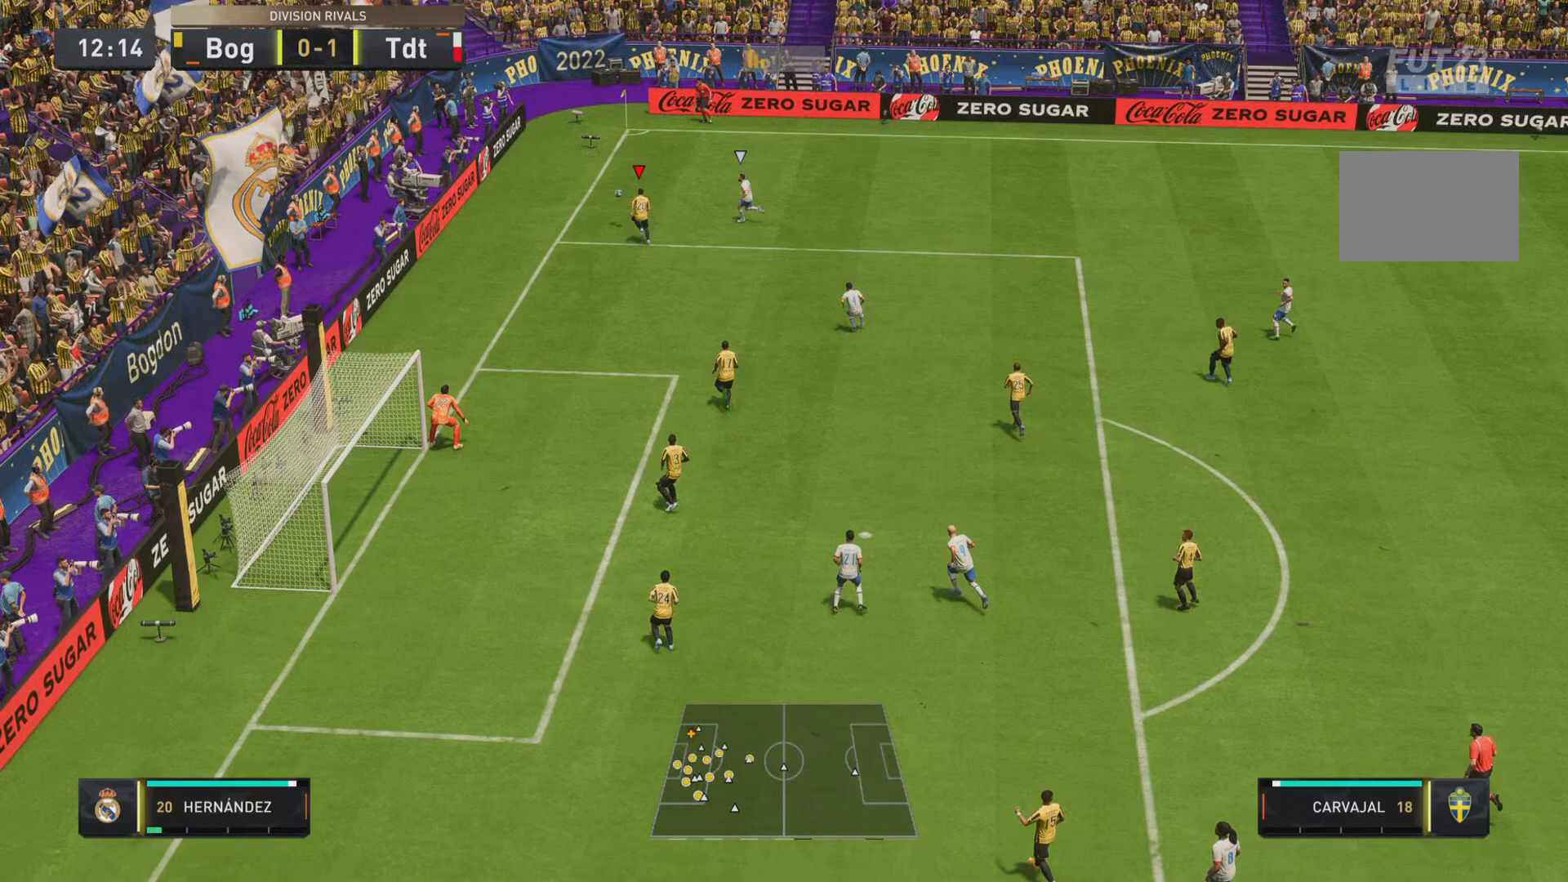
{"buttons": [], "left_stick": "center", "right_stick": "center", "events": [[34, "L2", "down"], [267, "TRIANGLE", "up"], [351, "L2", "up"], [384, "left_stick", "center"]]}
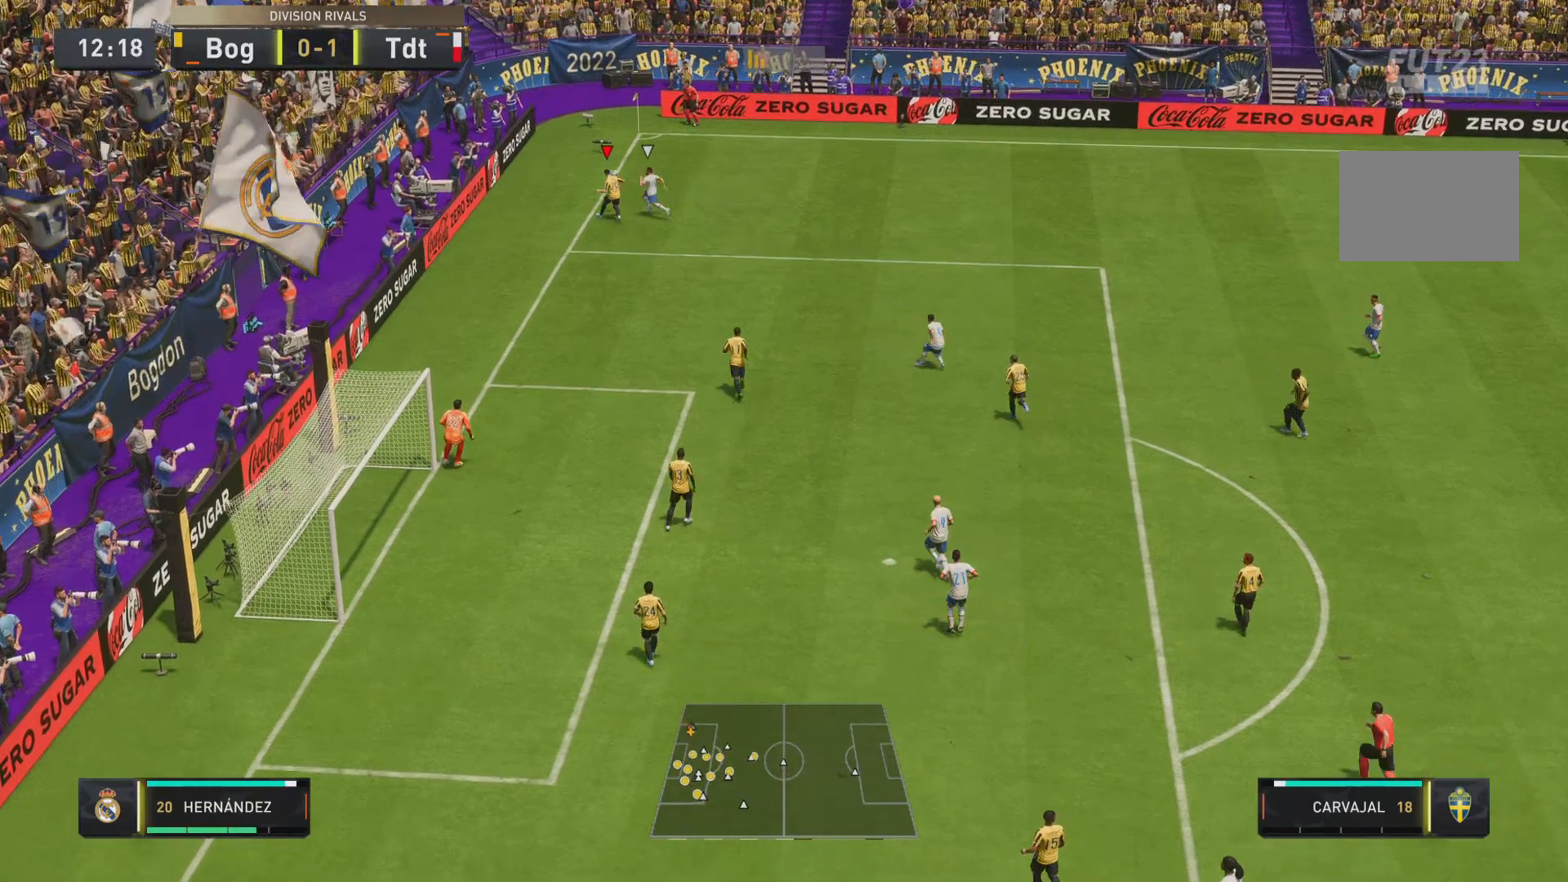
{"buttons": [], "left_stick": "down", "right_stick": "center", "events": [[467, "left_stick", "down"]]}
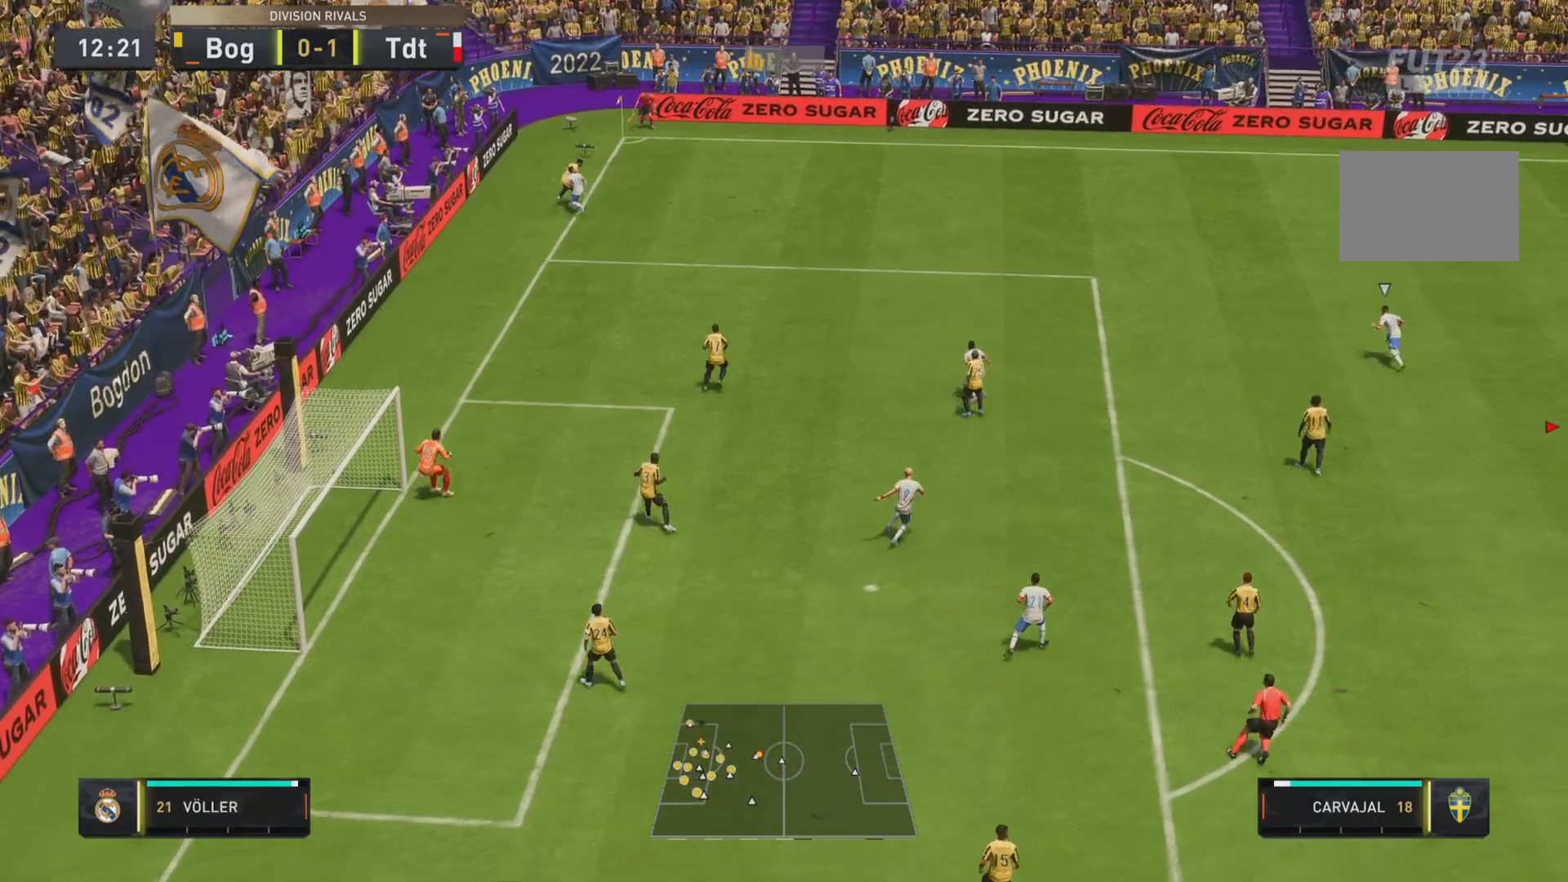
{"buttons": [], "left_stick": "down-right", "right_stick": "center", "events": [[317, "left_stick", "down-right"]]}
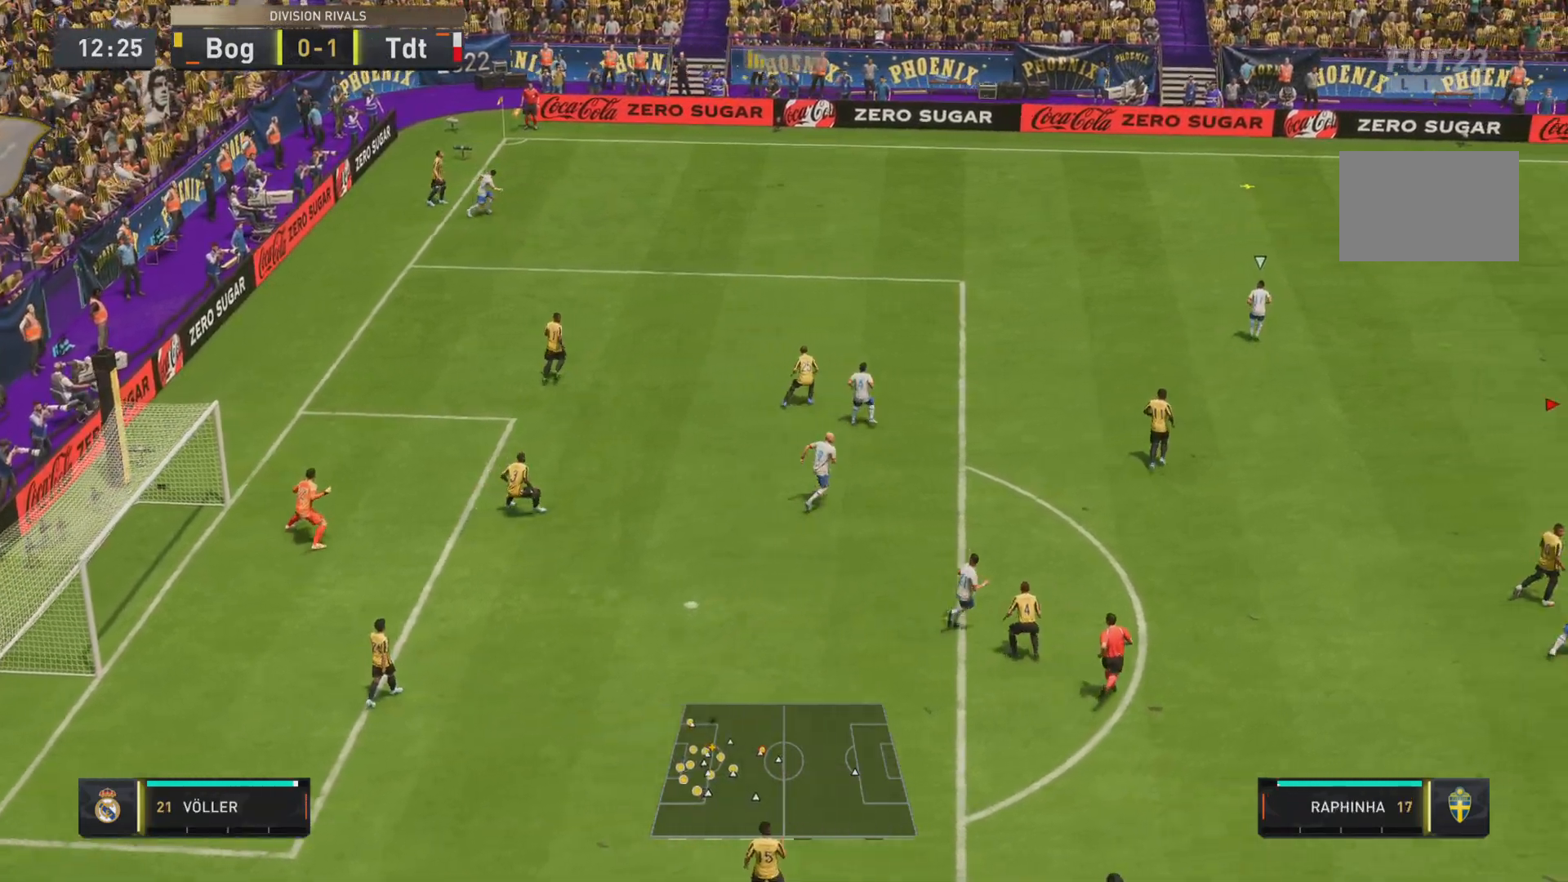
{"buttons": ["R1"], "left_stick": "right", "right_stick": "center", "events": [[117, "R1", "down"], [484, "left_stick", "right"]]}
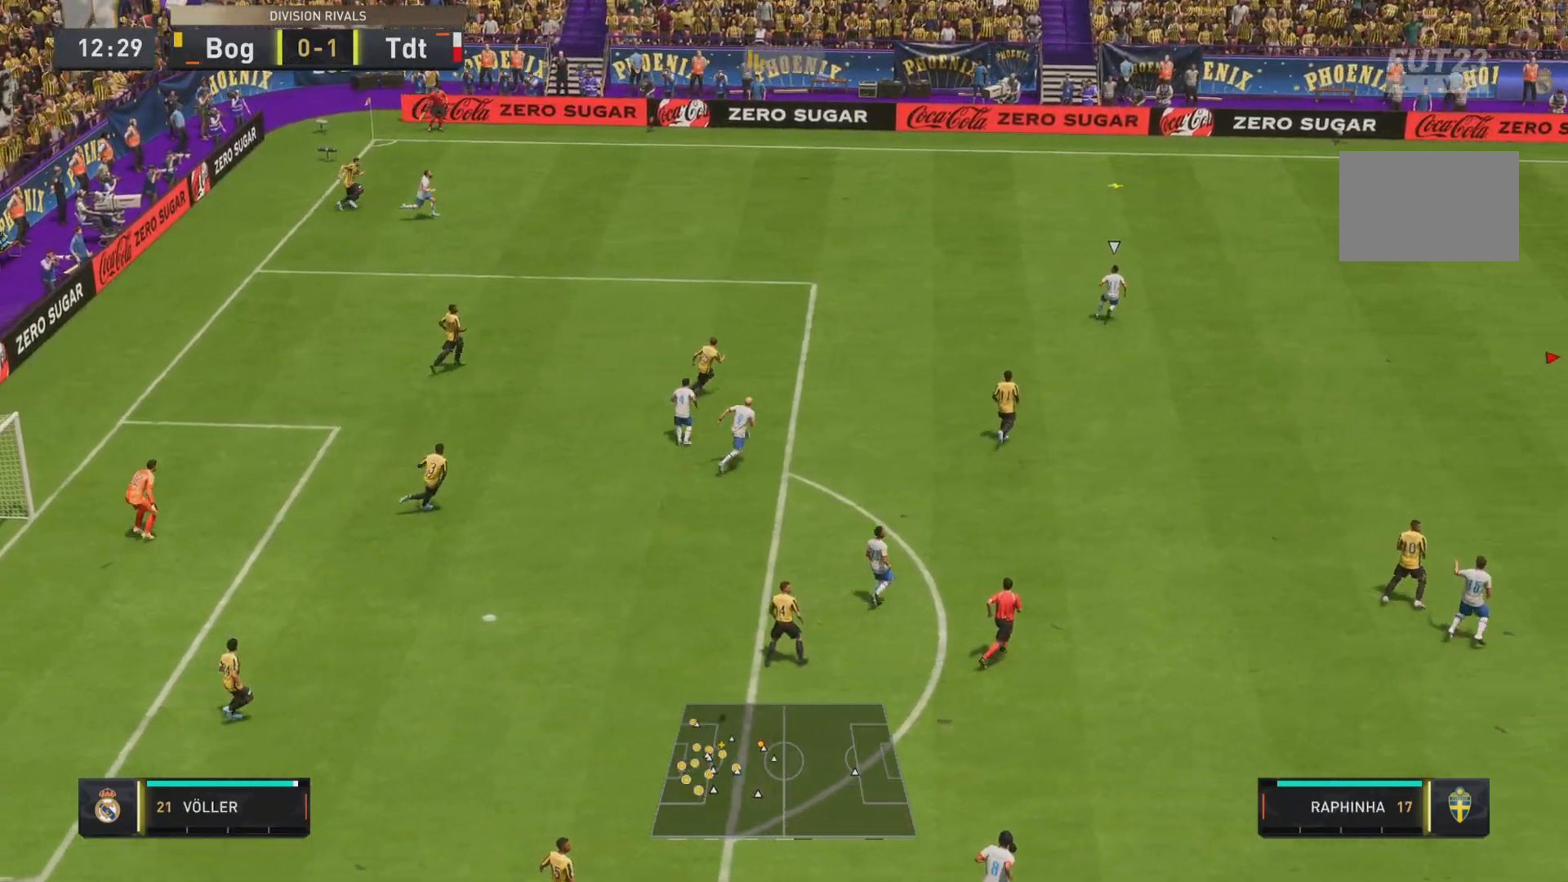
{"buttons": ["R1"], "left_stick": "left", "right_stick": "center", "events": [[201, "left_stick", "up"], [334, "left_stick", "up-left"], [501, "left_stick", "left"]]}
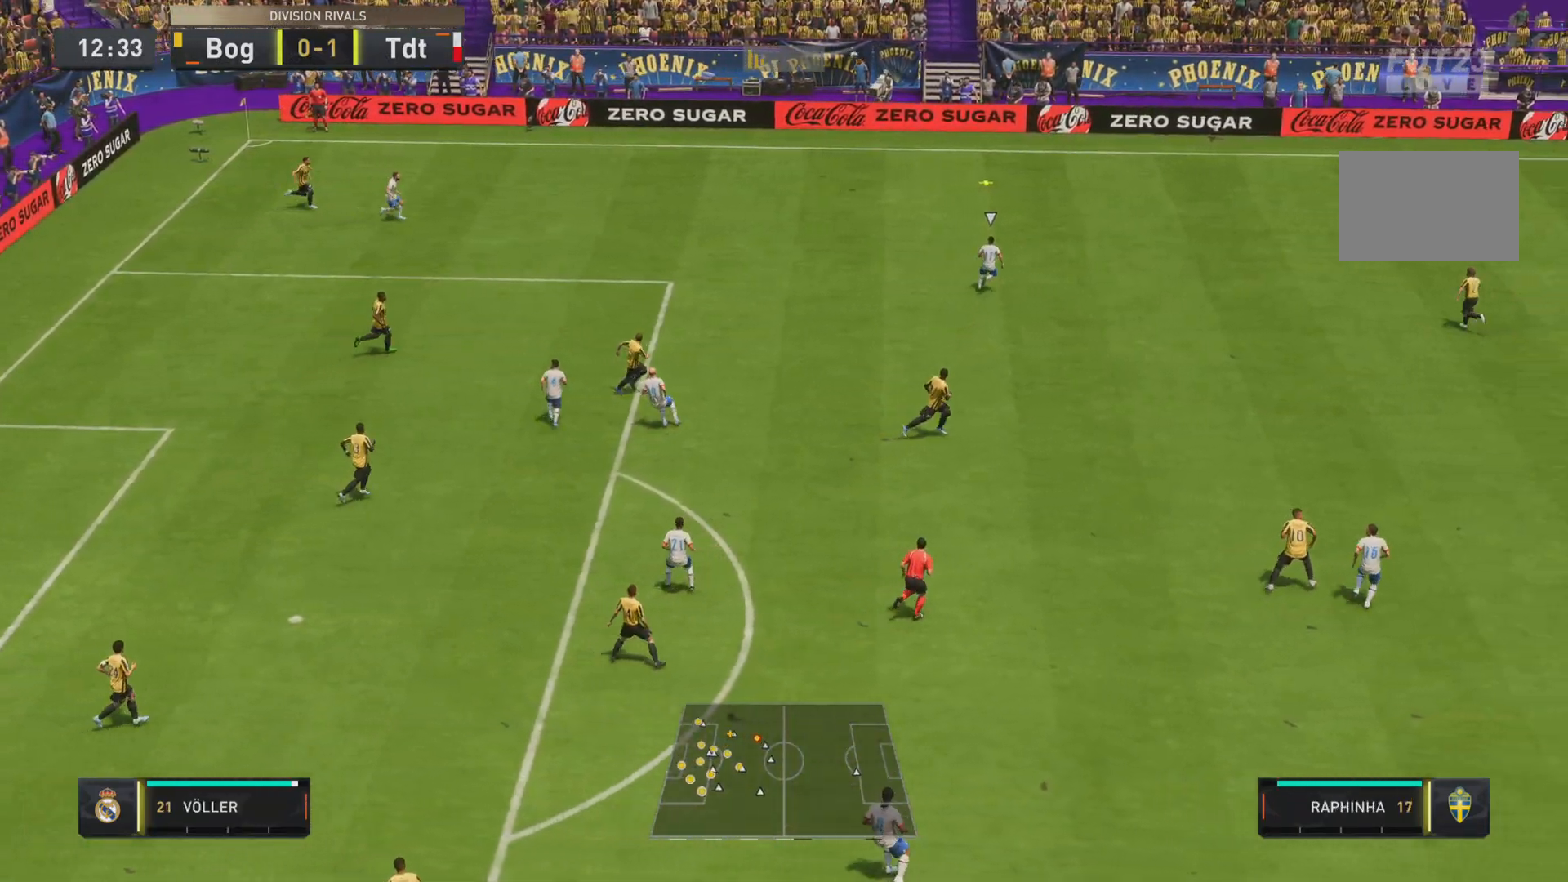
{"buttons": ["R1", "R2"], "left_stick": "left", "right_stick": "center", "events": [[334, "R2", "down"]]}
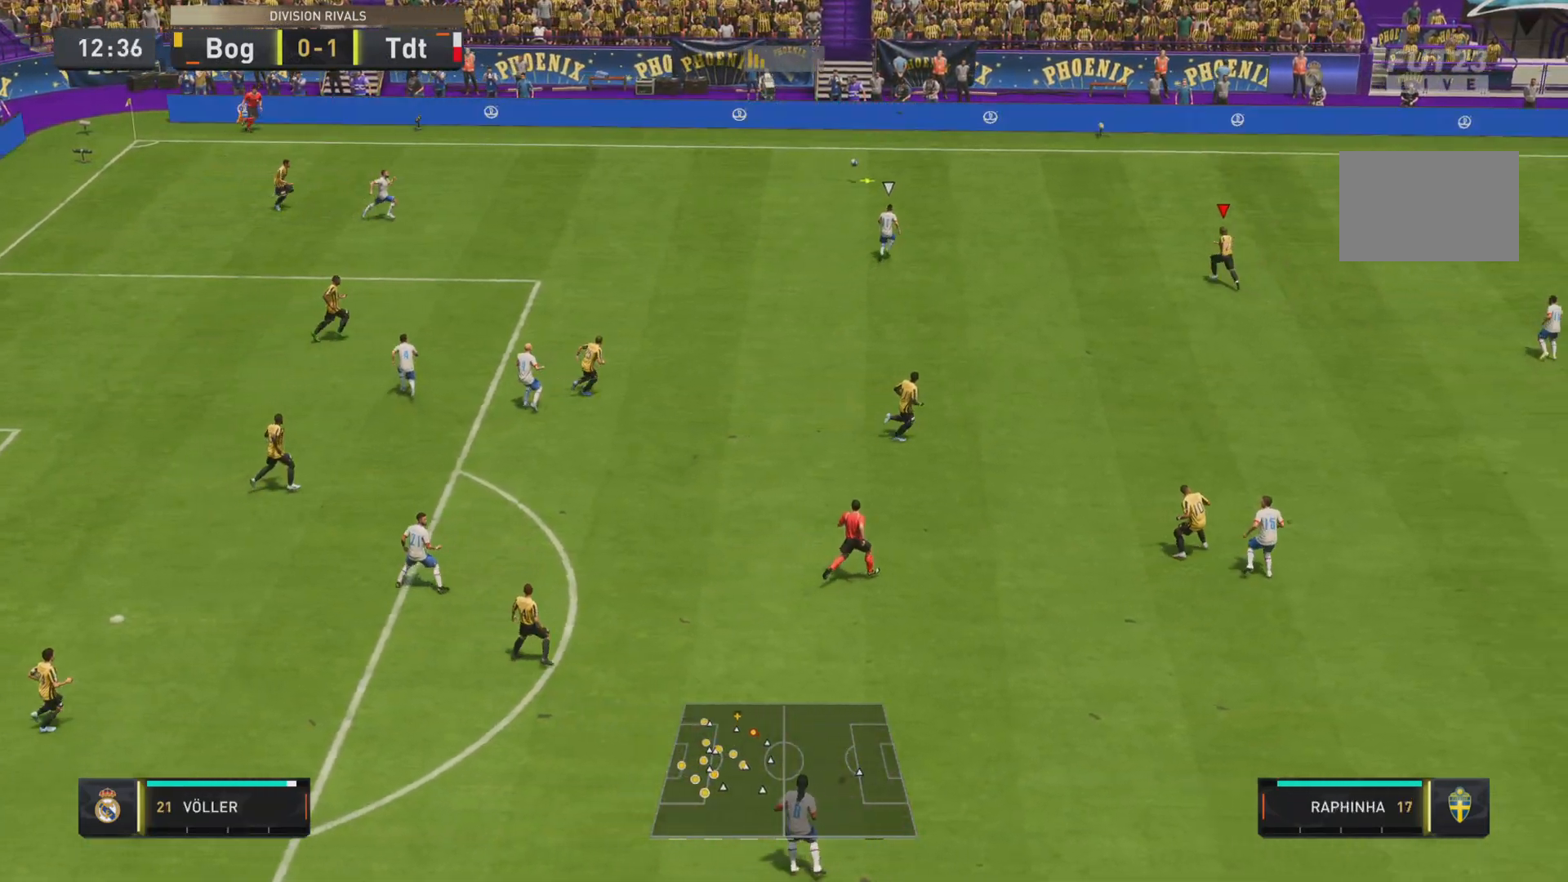
{"buttons": ["R1", "R2"], "left_stick": "left", "right_stick": "center", "events": []}
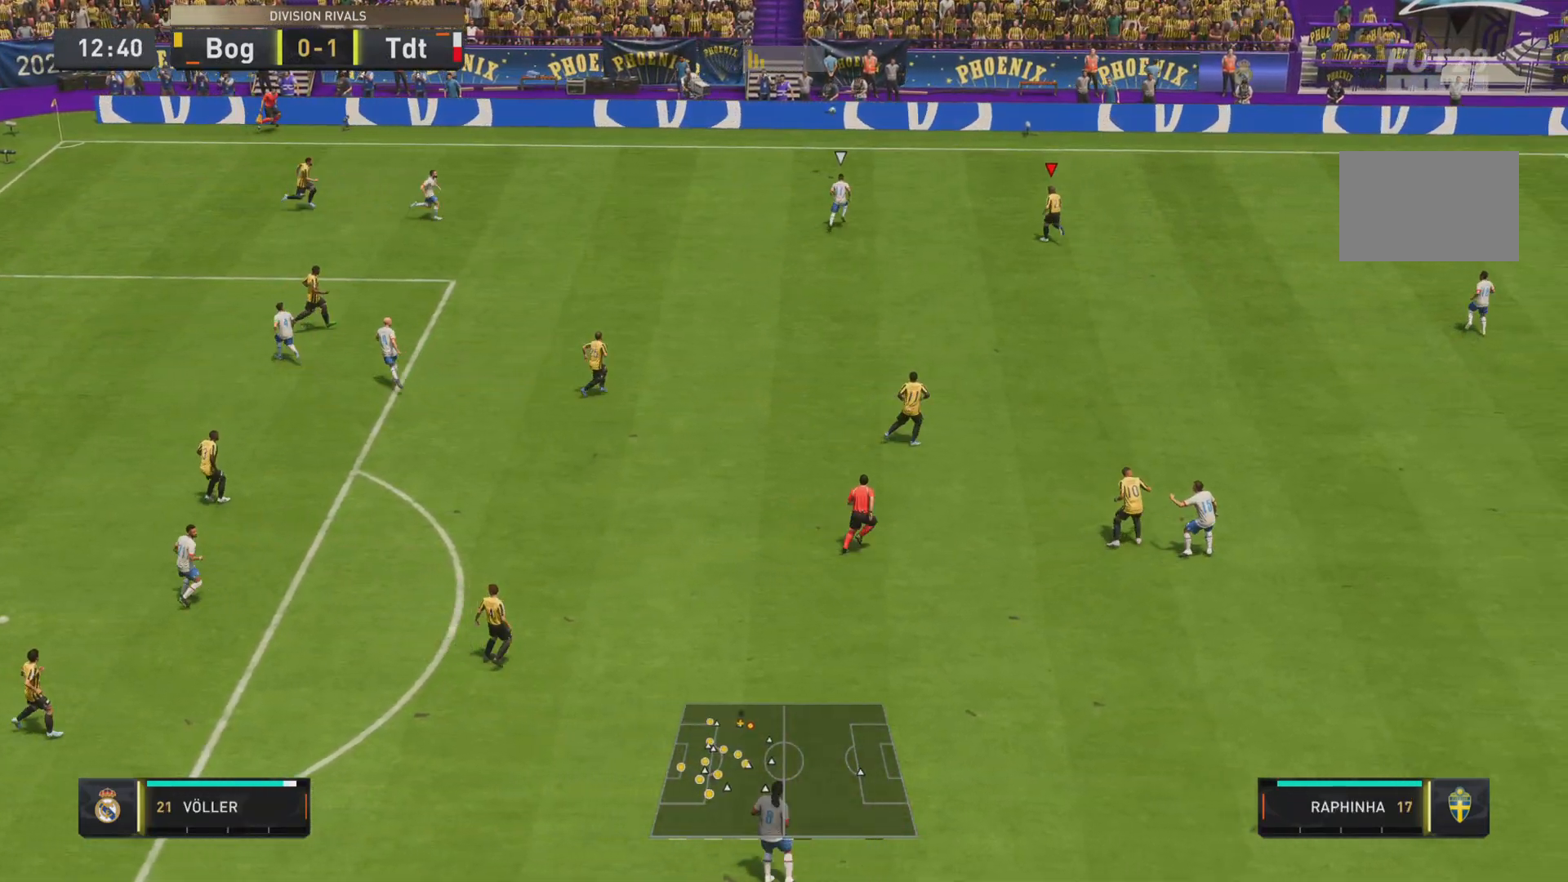
{"buttons": ["R1", "R2"], "left_stick": "left", "right_stick": "center", "events": []}
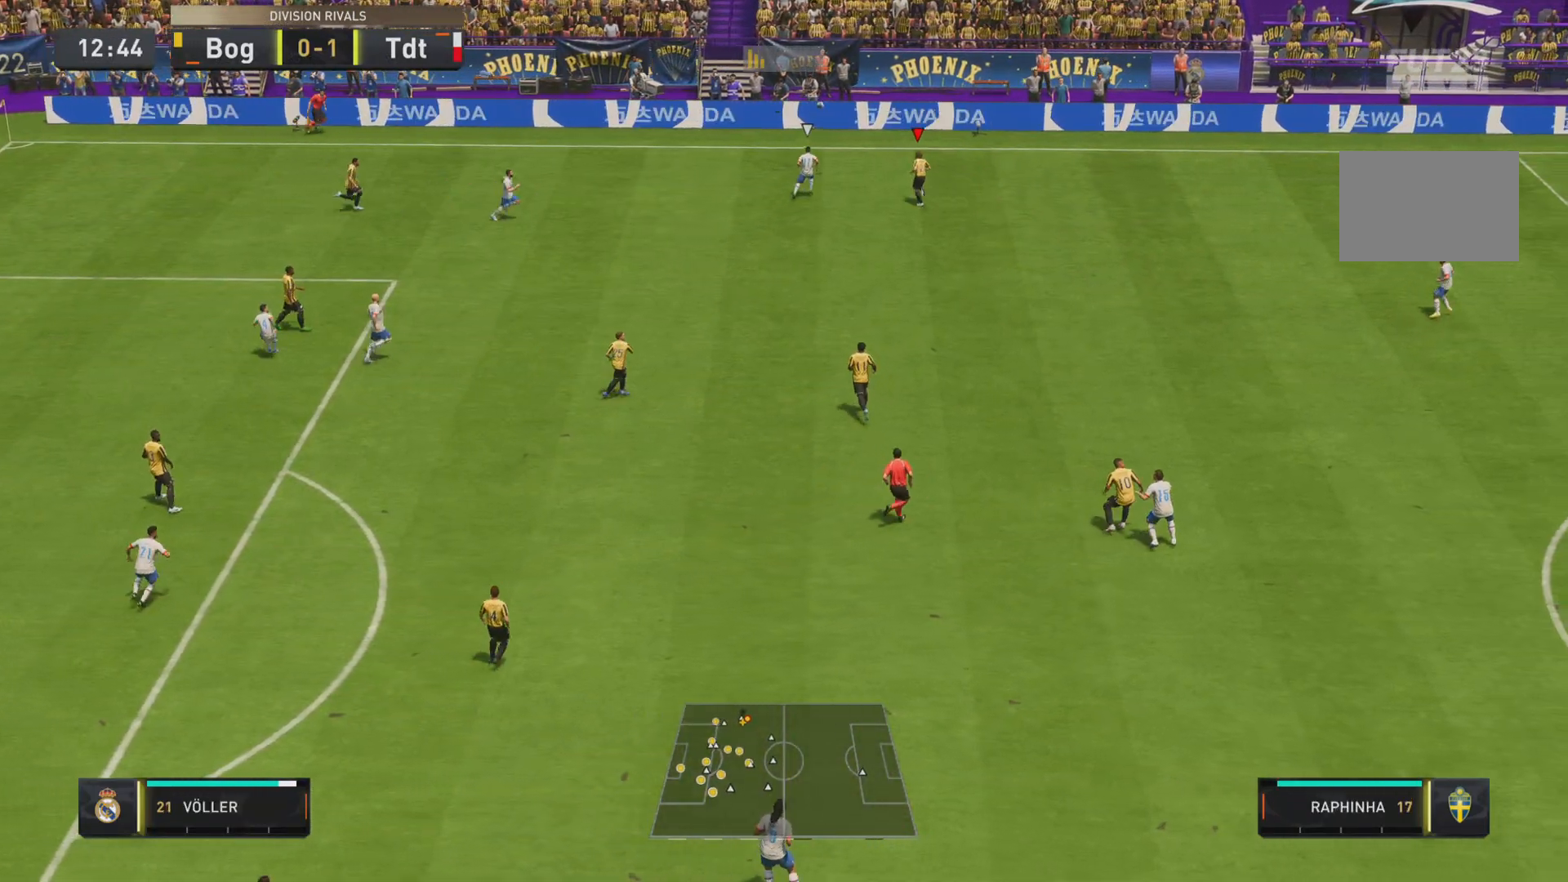
{"buttons": [], "left_stick": "left", "right_stick": "center", "events": [[117, "SQUARE", "down"], [284, "SQUARE", "up"], [451, "R1", "up"], [468, "R2", "up"]]}
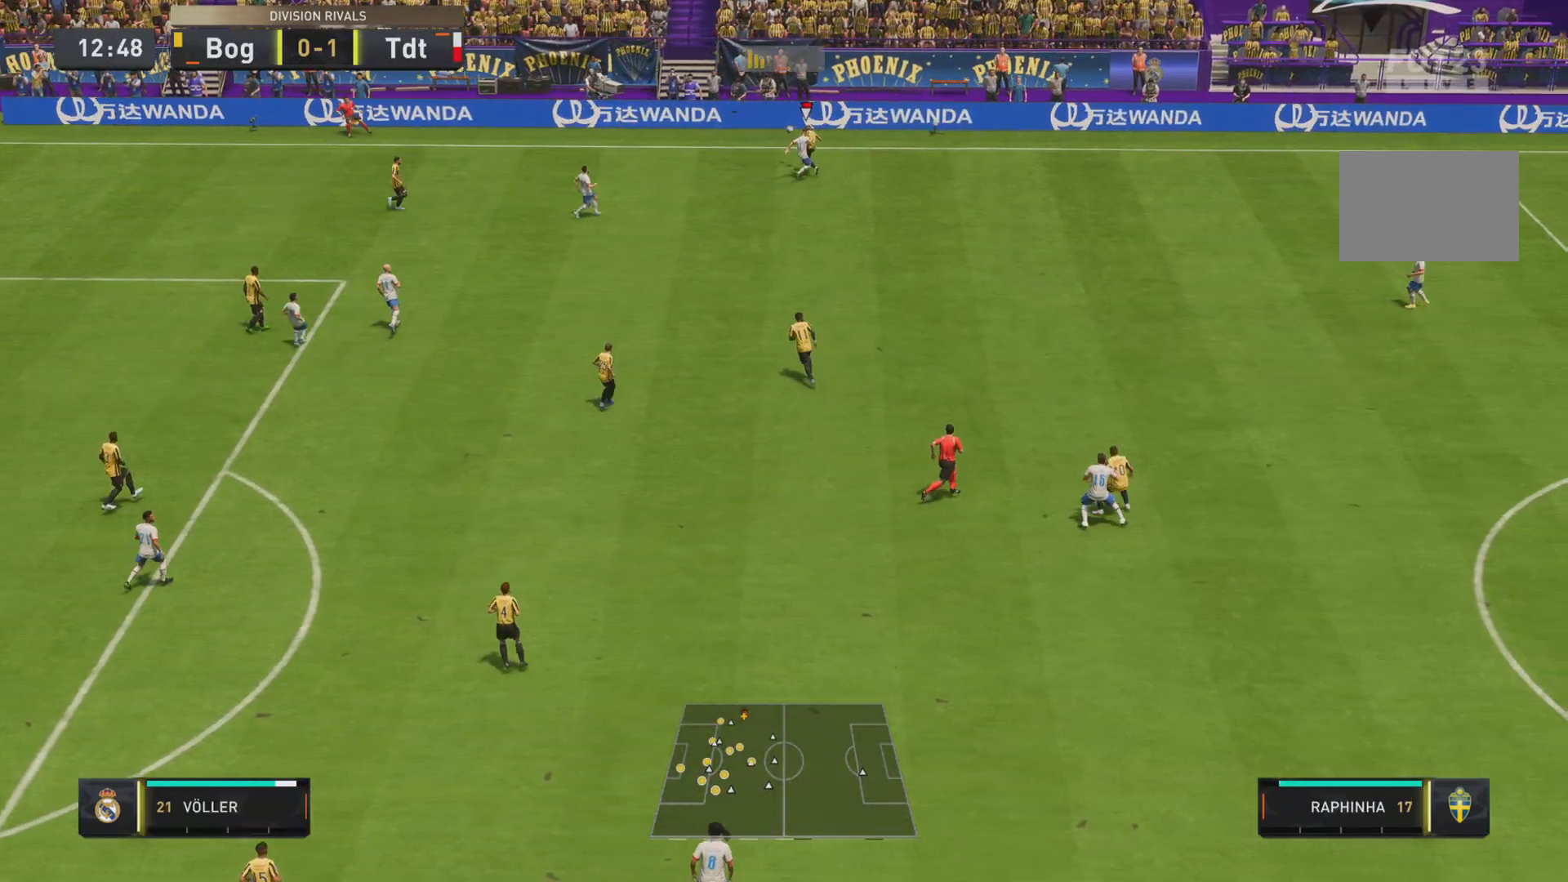
{"buttons": [], "left_stick": "center", "right_stick": "center", "events": [[33, "left_stick", "center"]]}
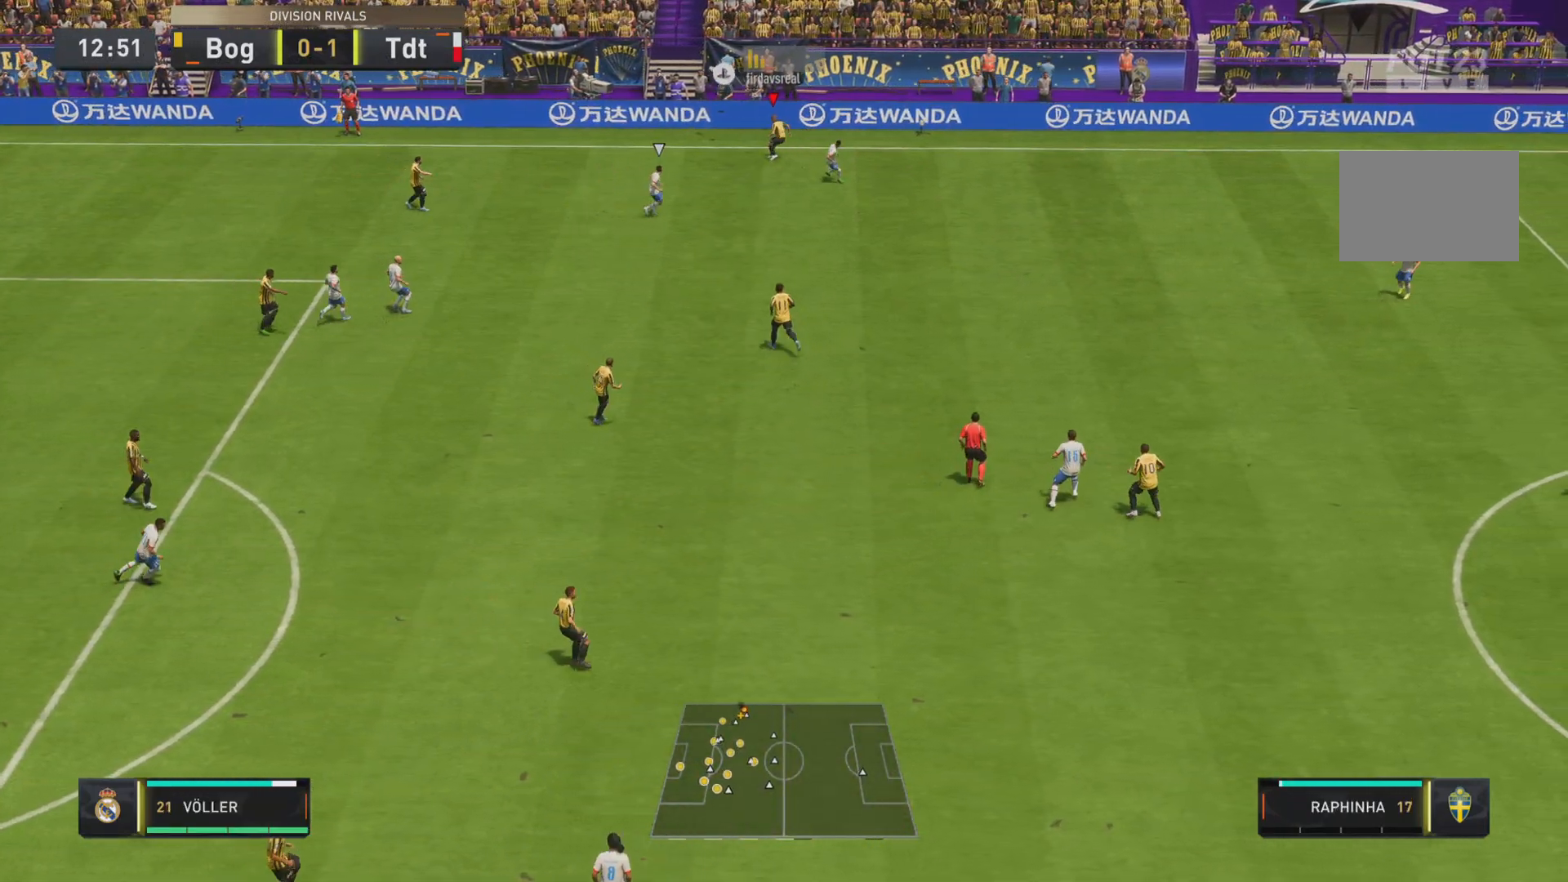
{"buttons": [], "left_stick": "center", "right_stick": "center", "events": []}
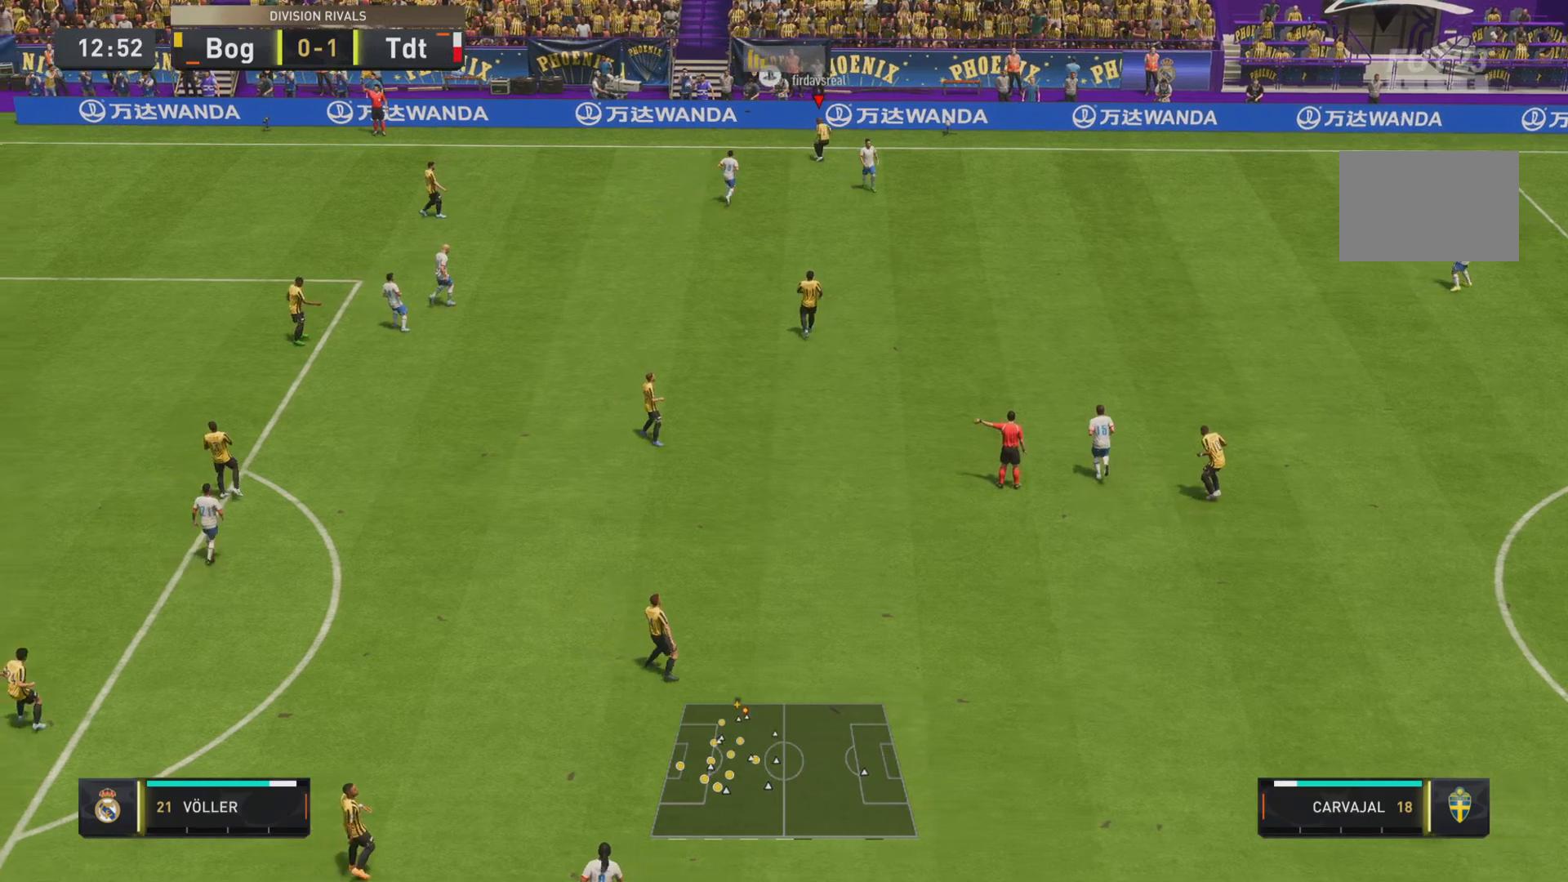
{"buttons": [], "left_stick": "center", "right_stick": "center", "events": []}
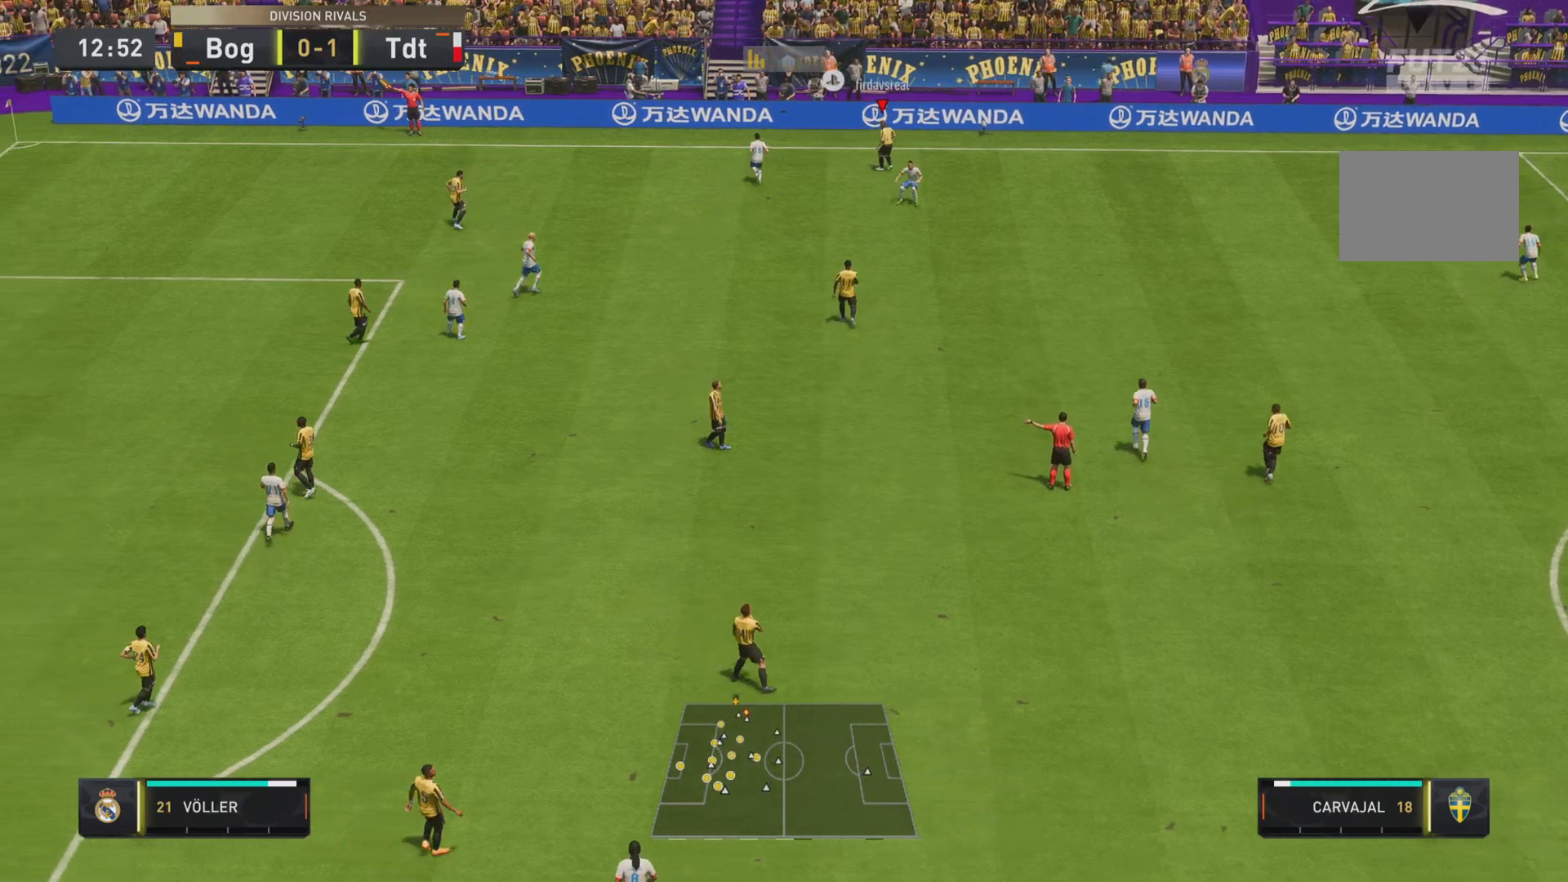
{"buttons": [], "left_stick": "center", "right_stick": "center", "events": [[134, "CROSS", "down"], [234, "CROSS", "up"], [334, "CROSS", "down"], [434, "CROSS", "up"]]}
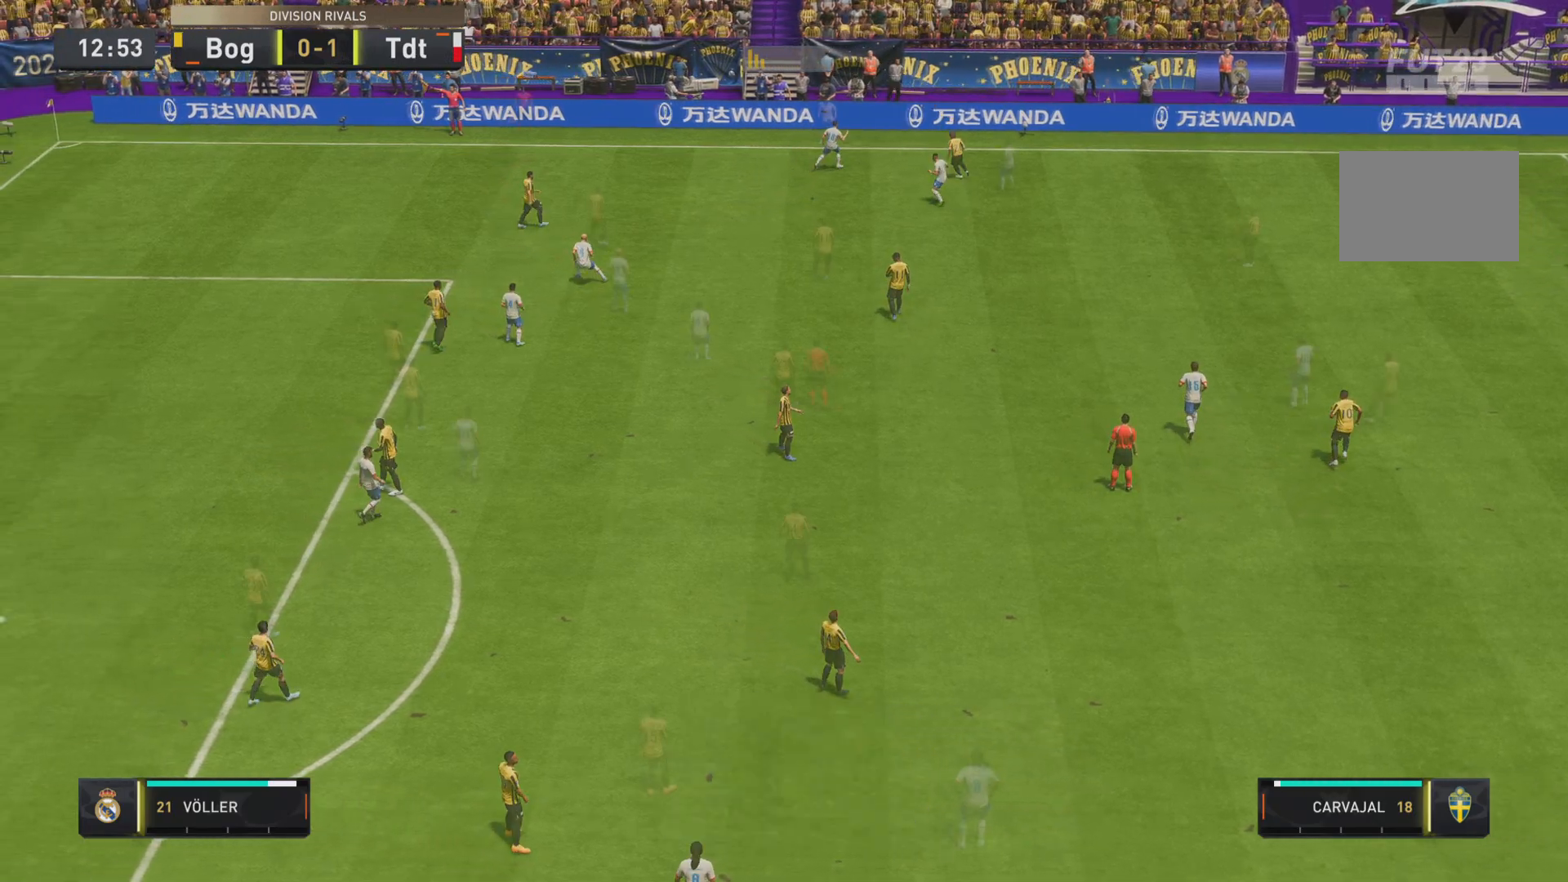
{"buttons": [], "left_stick": "center", "right_stick": "center", "events": []}
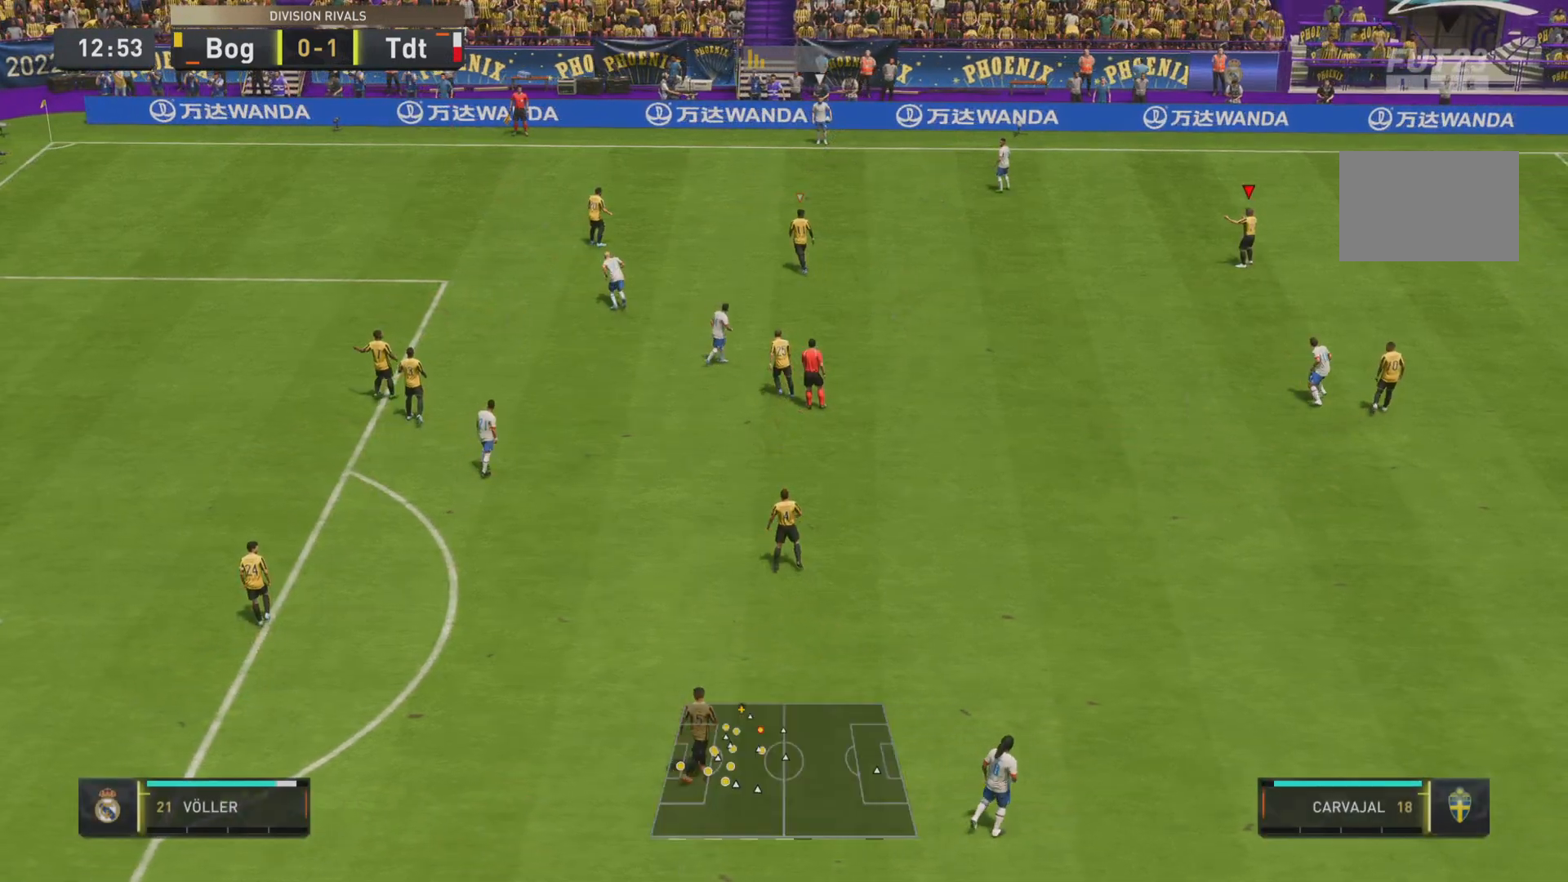
{"buttons": [], "left_stick": "down", "right_stick": "center", "events": [[484, "left_stick", "down"]]}
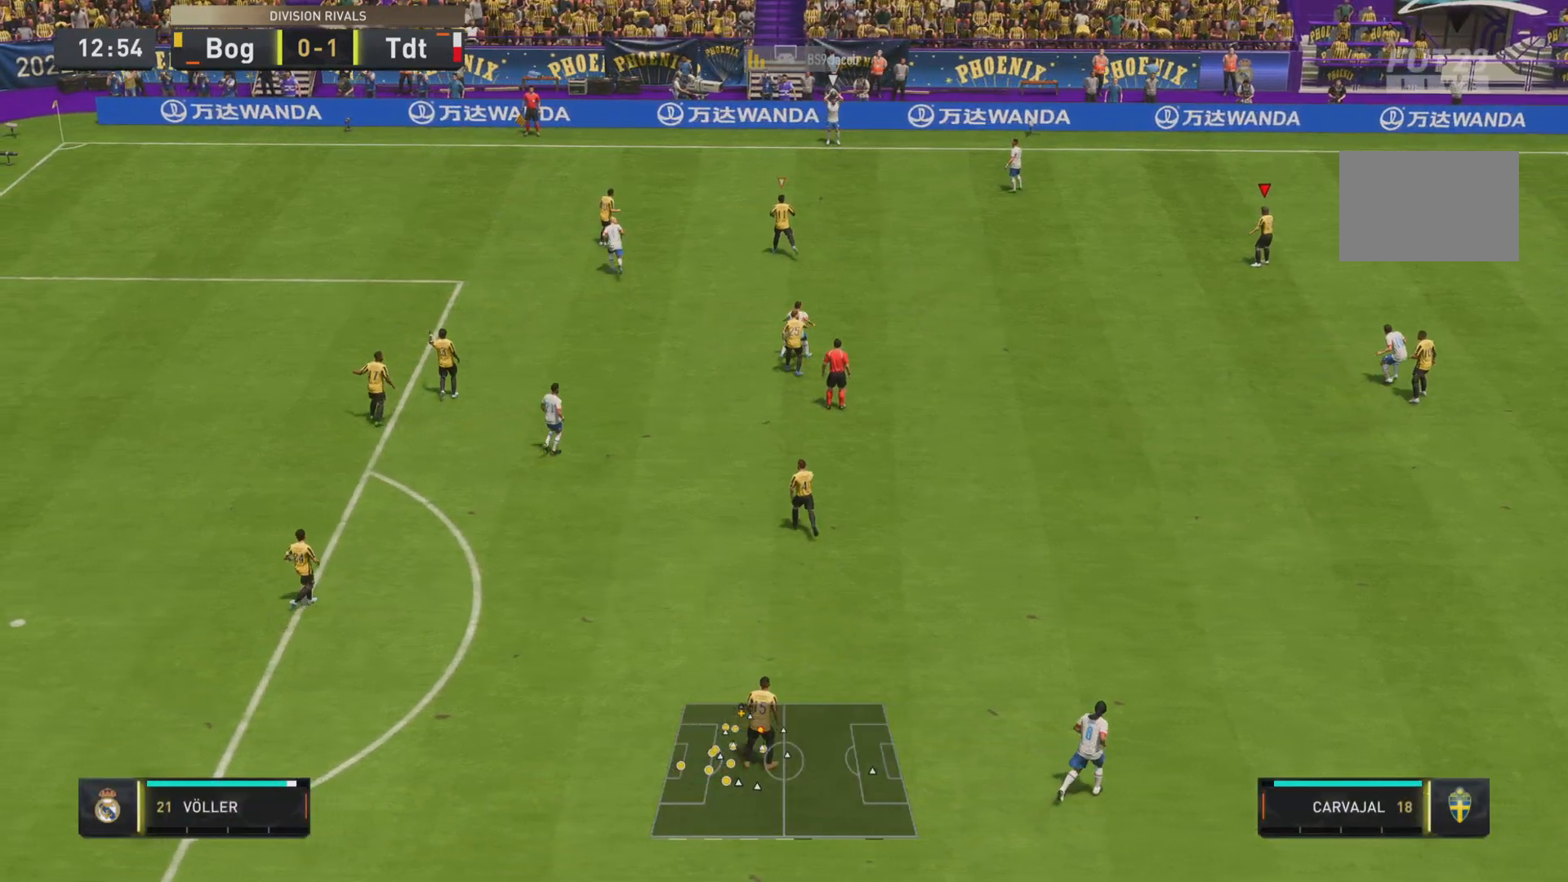
{"buttons": ["R1"], "left_stick": "right", "right_stick": "center", "events": [[117, "left_stick", "right"], [183, "L2", "down"], [350, "R1", "down"], [367, "L2", "up"]]}
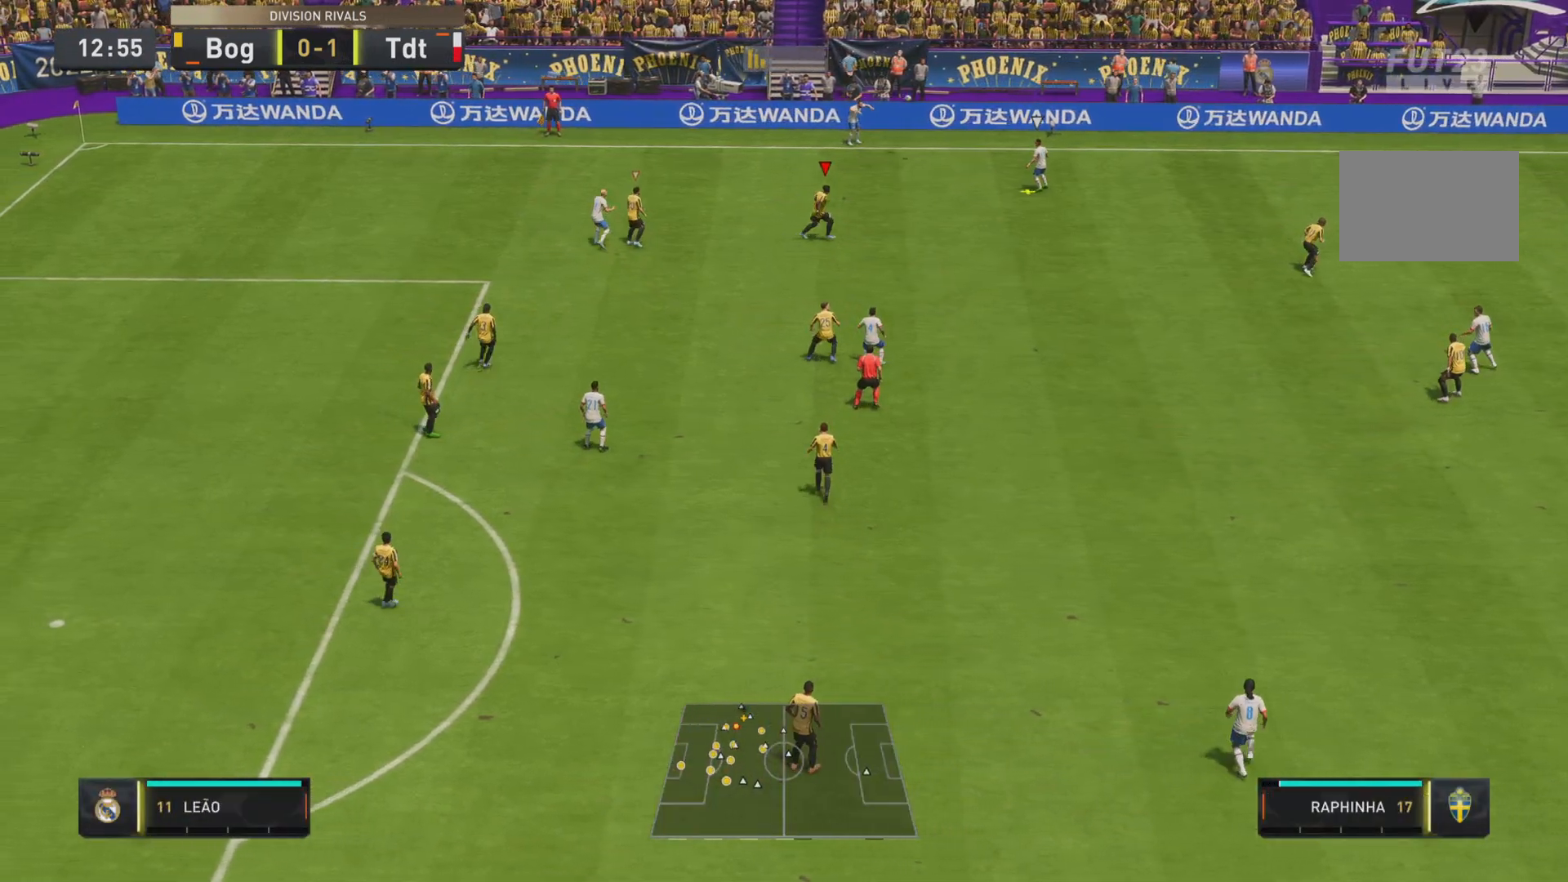
{"buttons": ["R1", "R2"], "left_stick": "right", "right_stick": "center", "events": [[17, "left_stick", "down-right"], [351, "R2", "down"], [501, "left_stick", "right"]]}
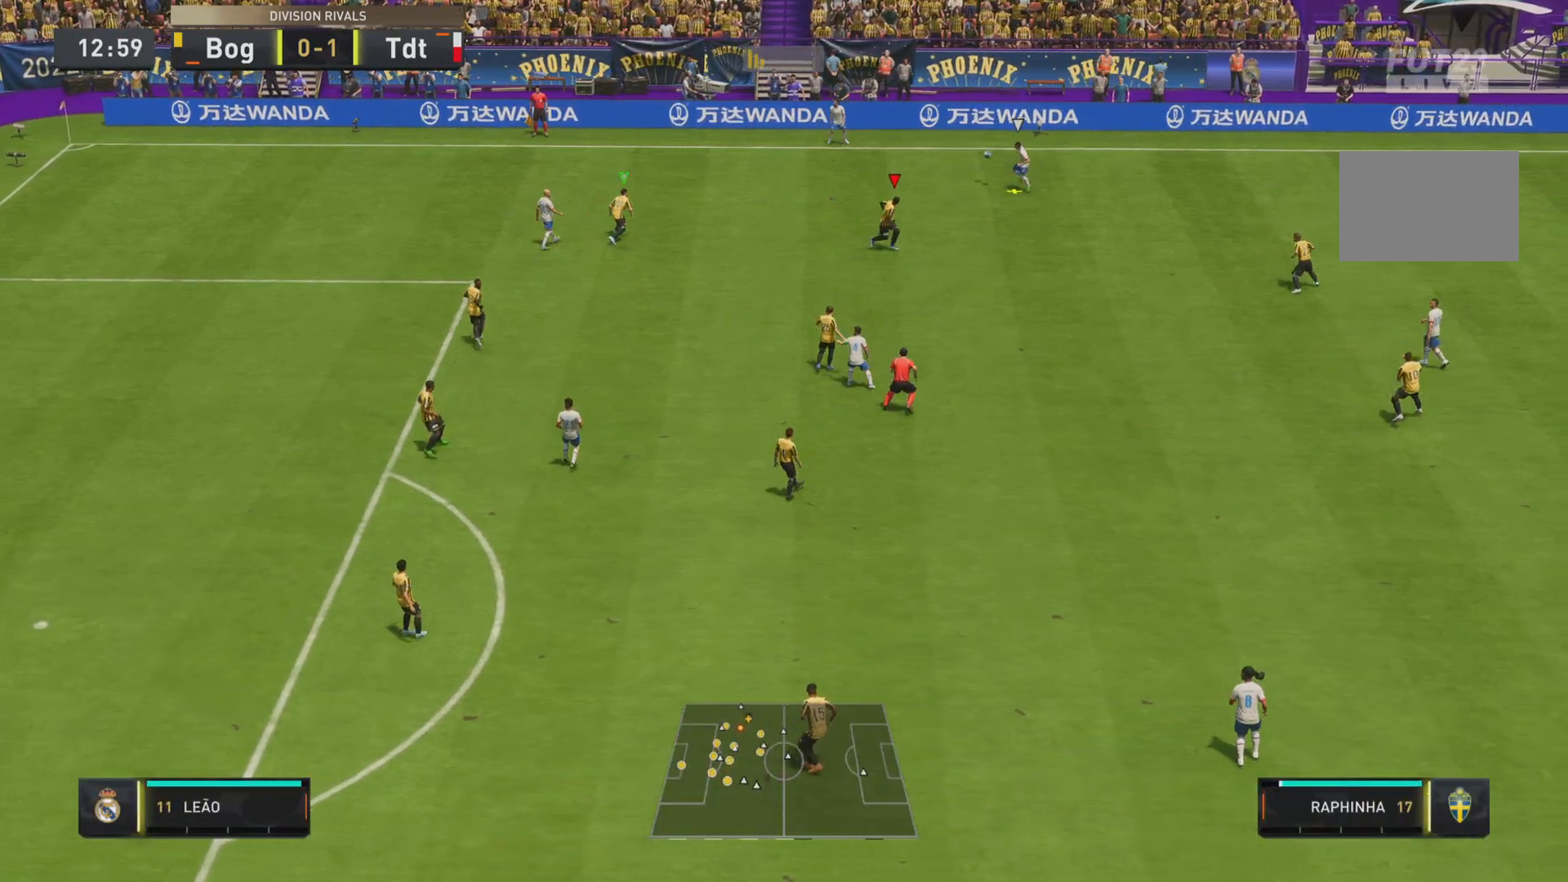
{"buttons": ["L1", "R2"], "left_stick": "left", "right_stick": "center", "events": [[200, "L1", "down"], [200, "left_stick", "up"], [300, "R1", "up"], [300, "left_stick", "left"]]}